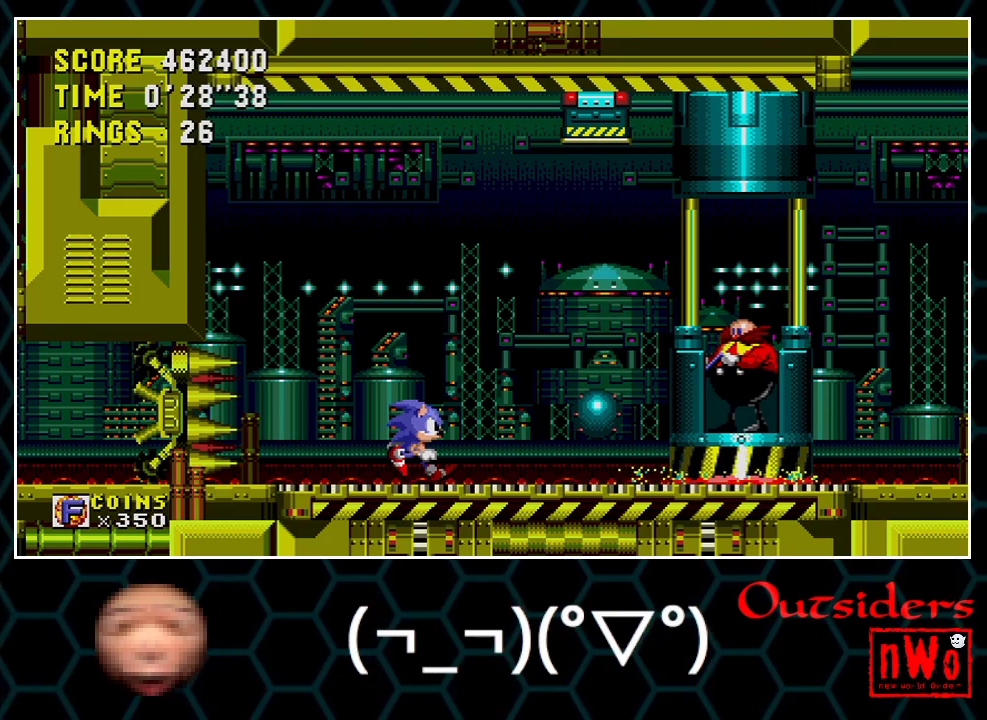
Gameplay with a controller; each line is a JSON object with the inputs held at the frame after it. "events" lists button and stick changes between this image and that frame as [ms after this image, input, new state], when the widget could be followed in between. This overlay highlights the sticks when they move; stick clicks (L3) are not distinguishable. Not read: L3 R3 left_stick.
{"buttons": ["A", "DPAD_RIGHT"], "events": [[17, "A", "down"]]}
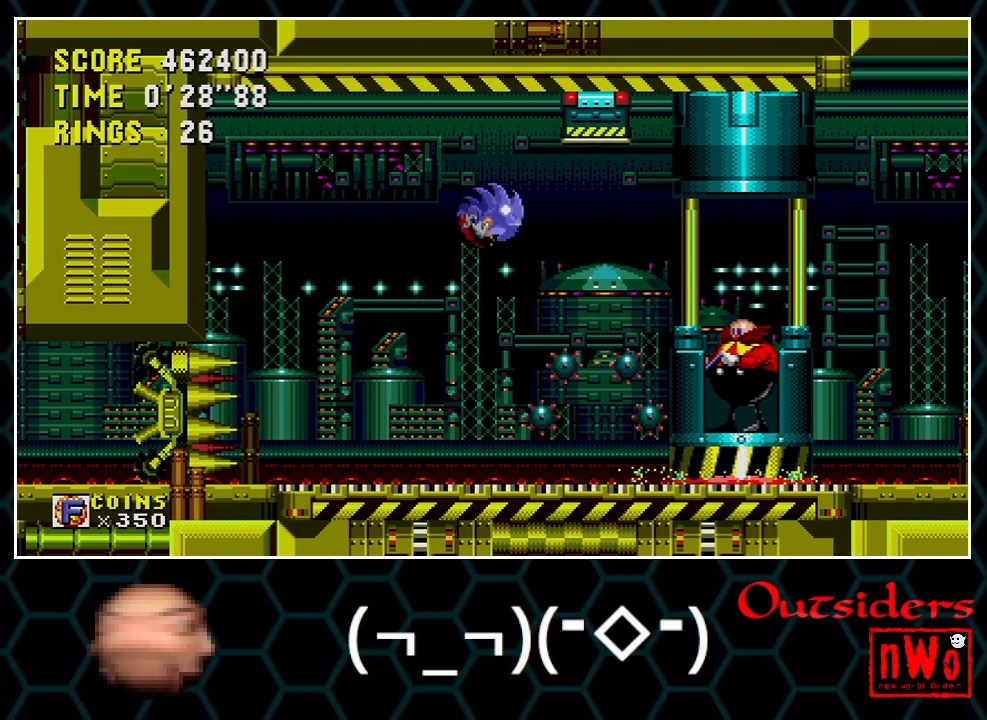
{"buttons": ["DPAD_RIGHT"], "events": [[300, "A", "up"]]}
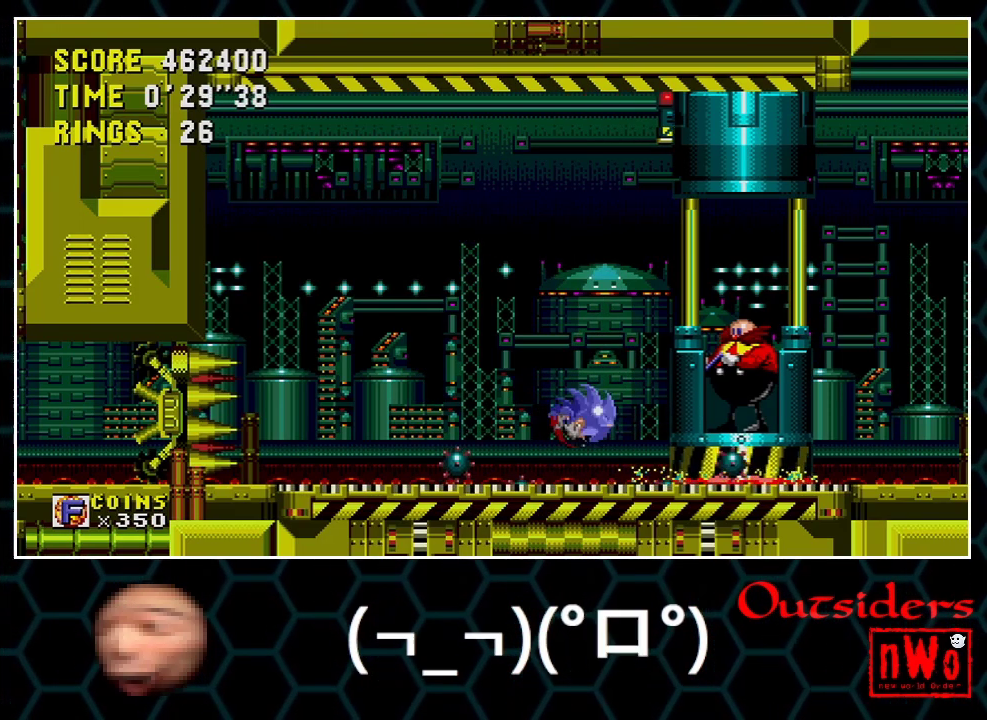
{"buttons": ["DPAD_RIGHT"], "events": []}
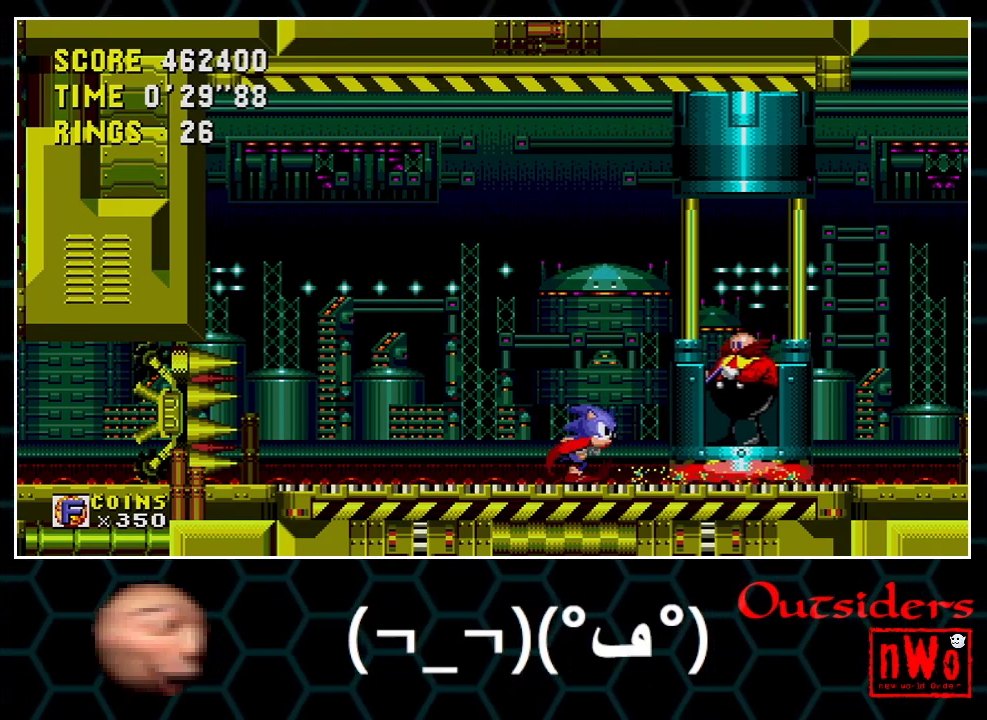
{"buttons": ["DPAD_RIGHT"], "events": []}
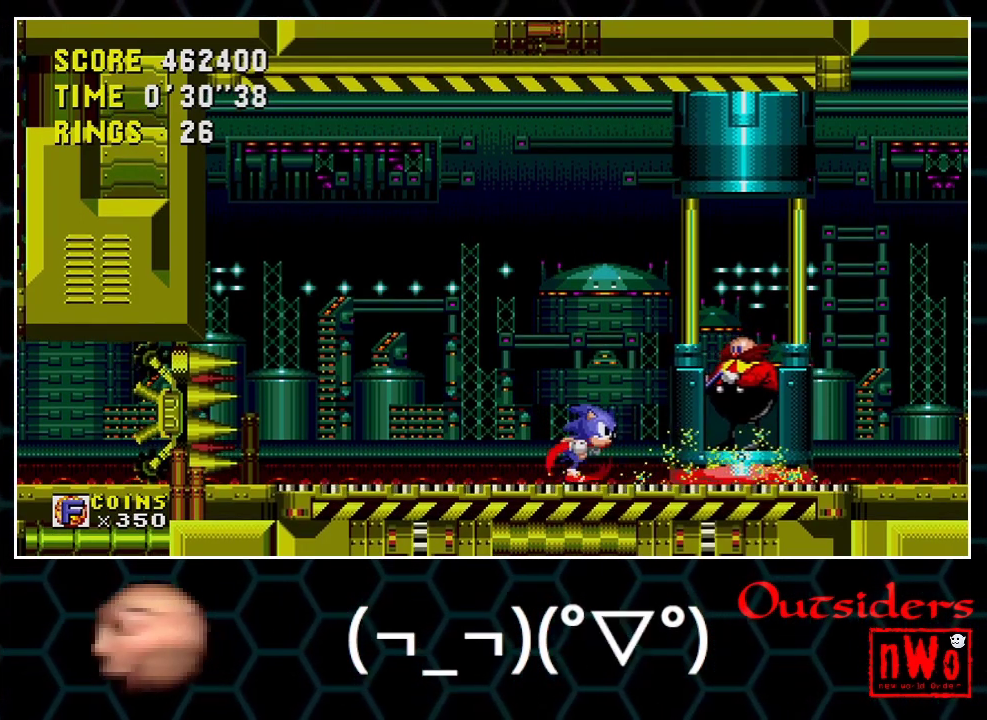
{"buttons": ["DPAD_RIGHT"], "events": []}
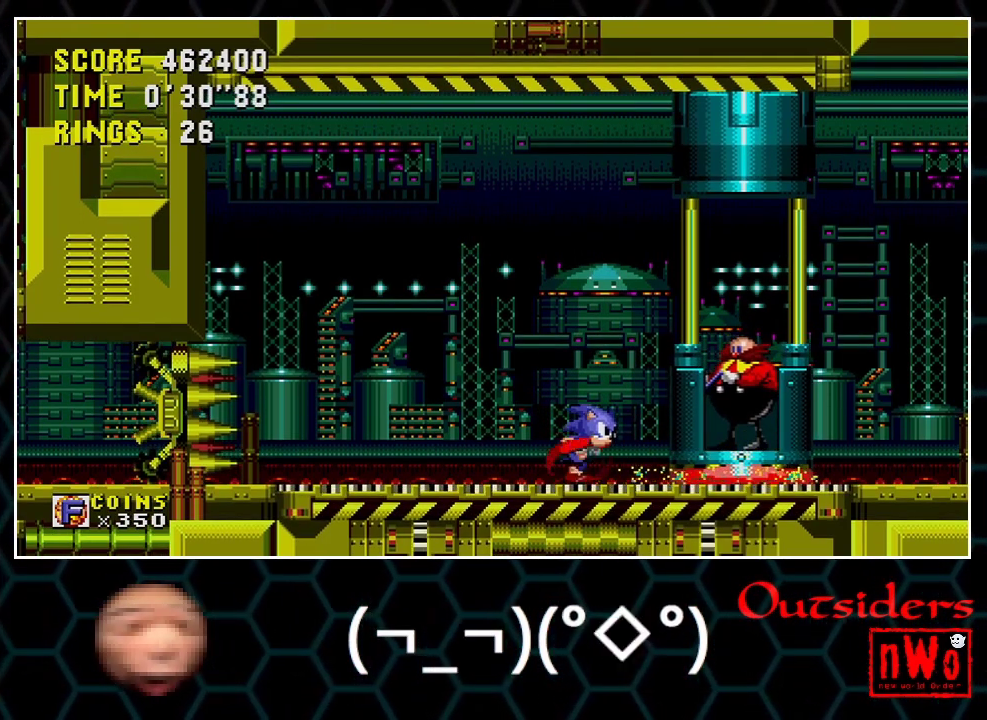
{"buttons": ["DPAD_RIGHT"], "events": []}
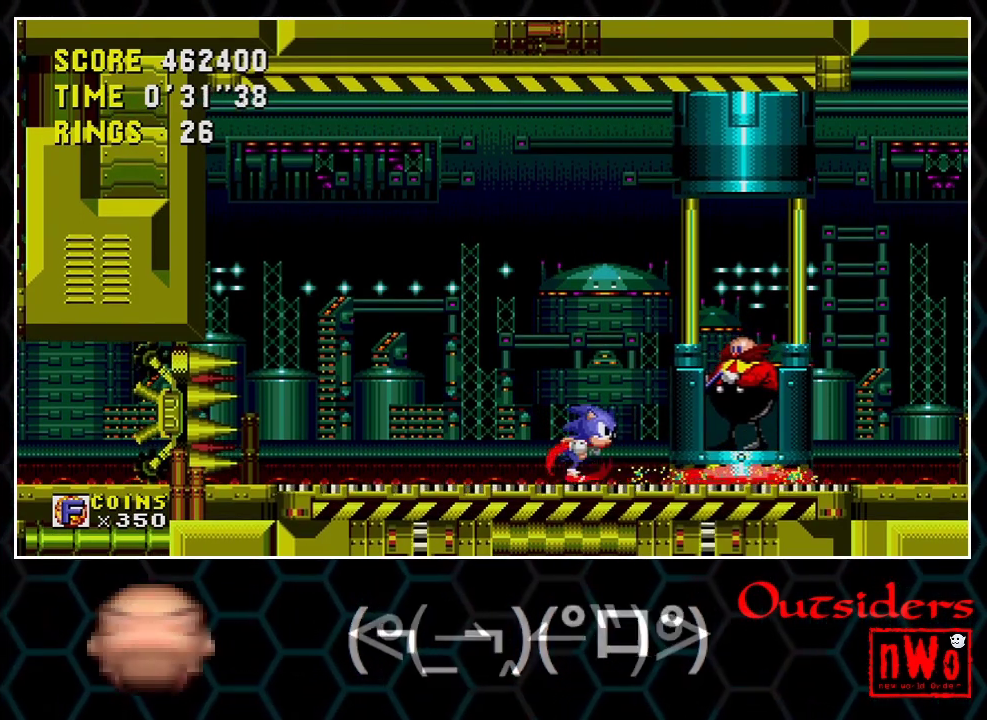
{"buttons": ["DPAD_RIGHT"], "events": []}
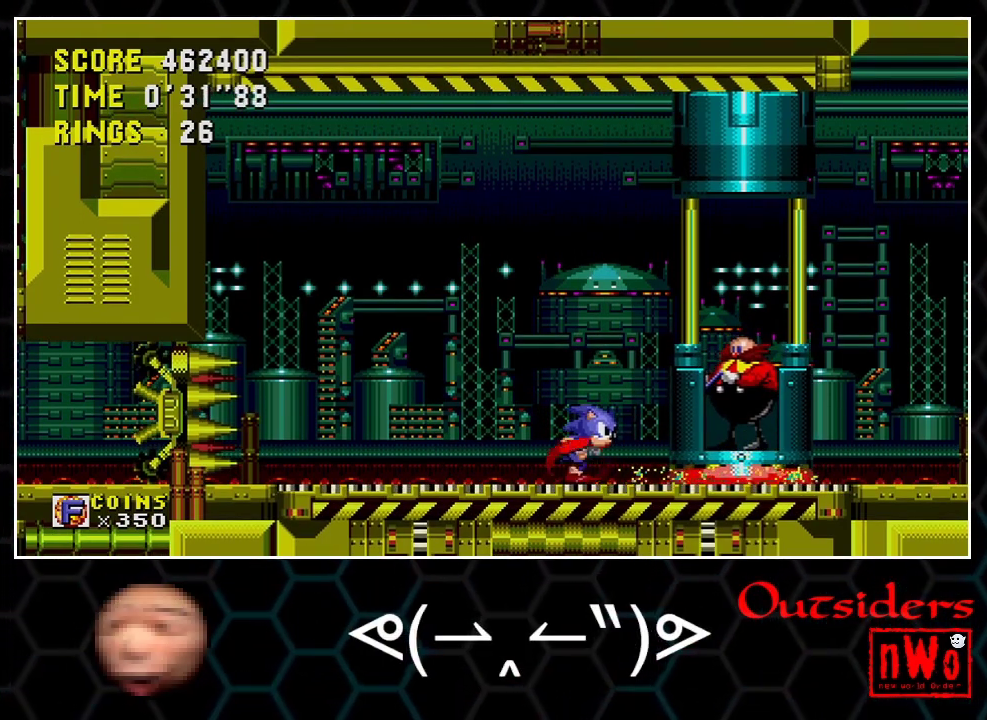
{"buttons": ["DPAD_RIGHT"], "events": []}
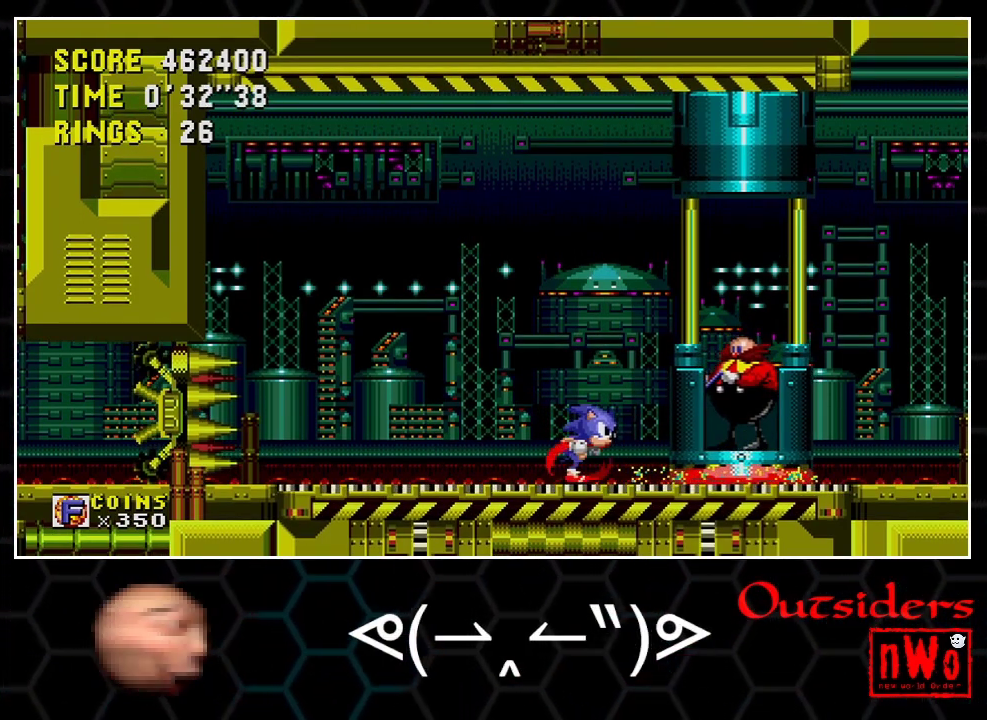
{"buttons": ["DPAD_RIGHT"], "events": []}
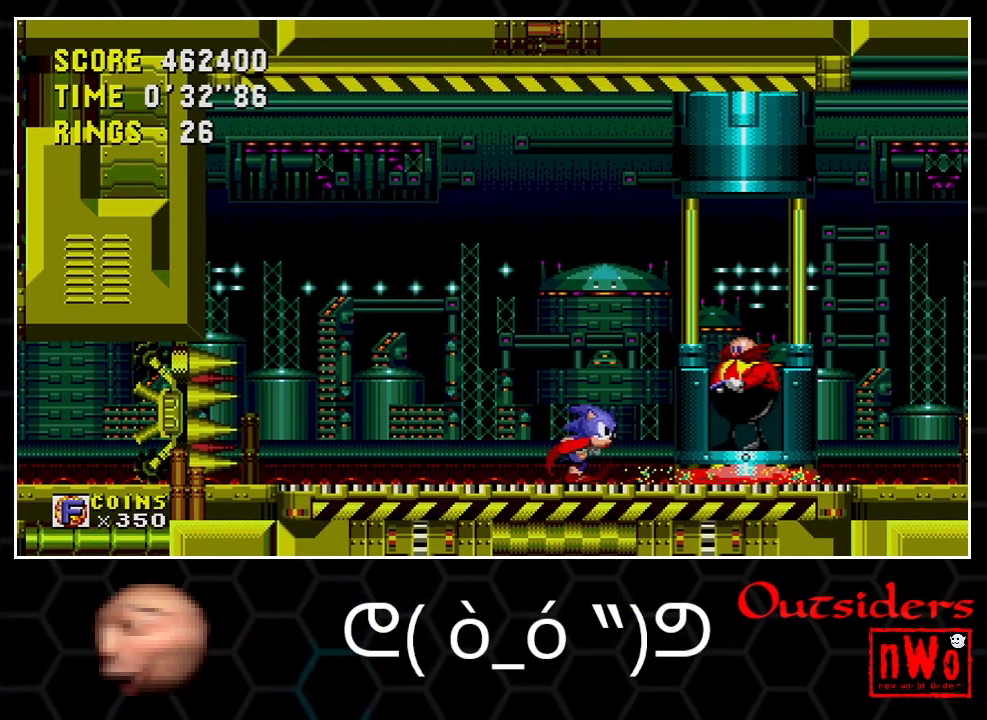
{"buttons": ["DPAD_RIGHT"], "events": []}
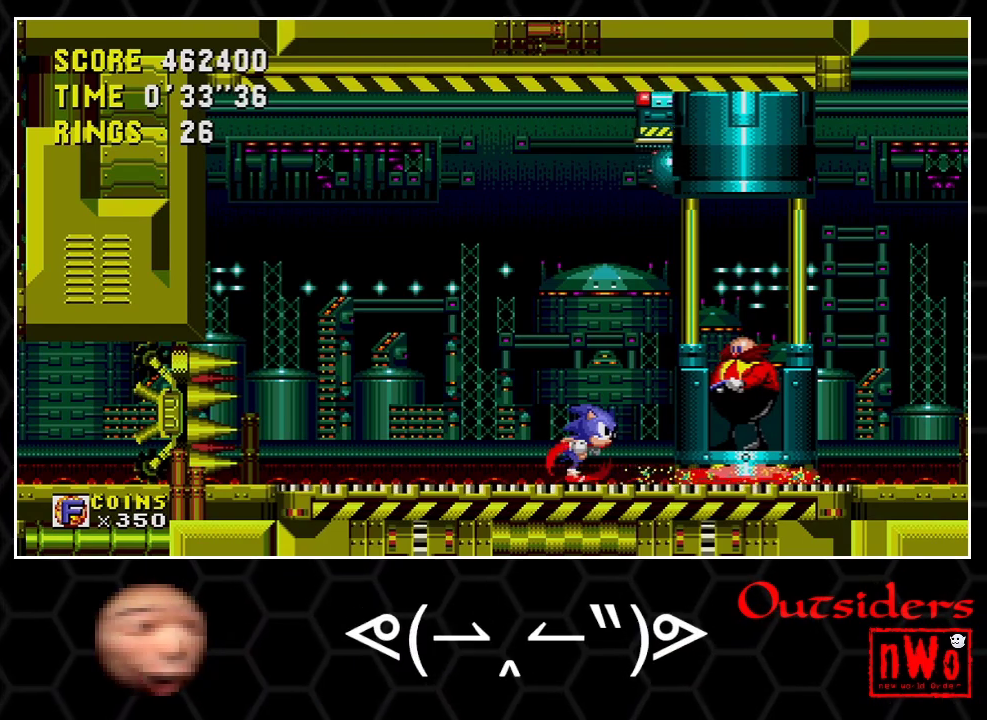
{"buttons": ["DPAD_RIGHT"], "events": []}
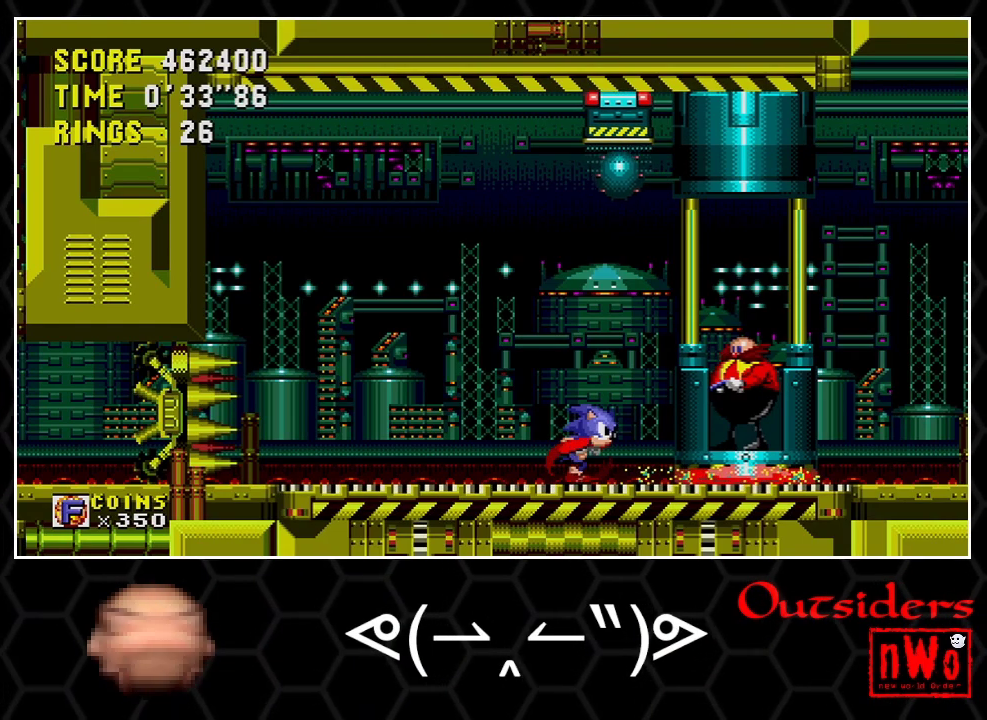
{"buttons": ["DPAD_RIGHT"], "events": []}
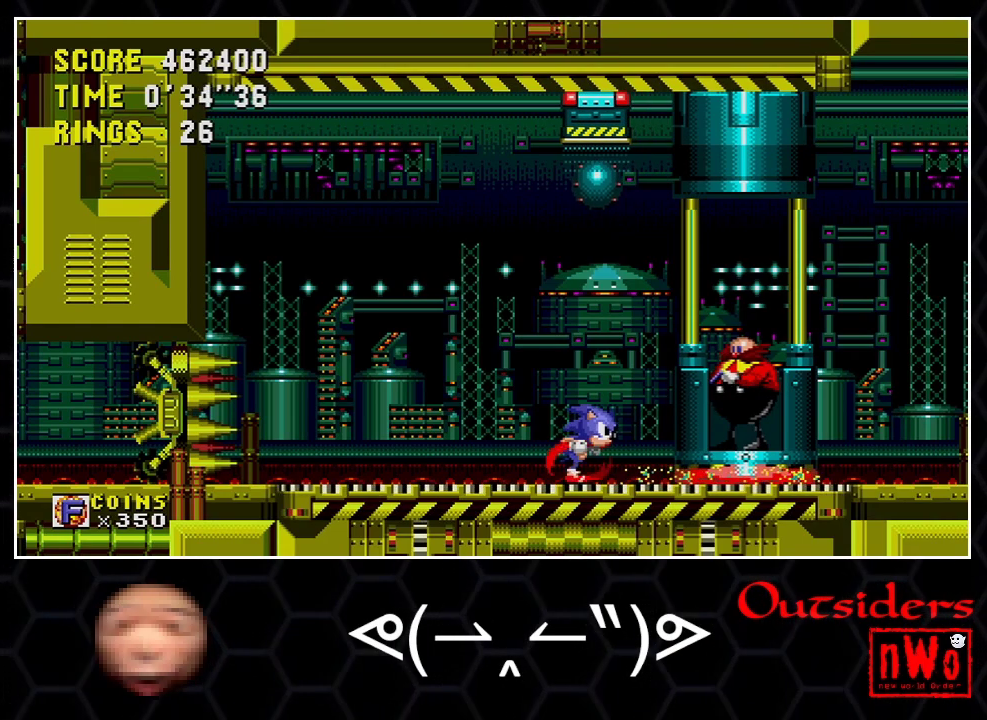
{"buttons": ["DPAD_RIGHT"], "events": []}
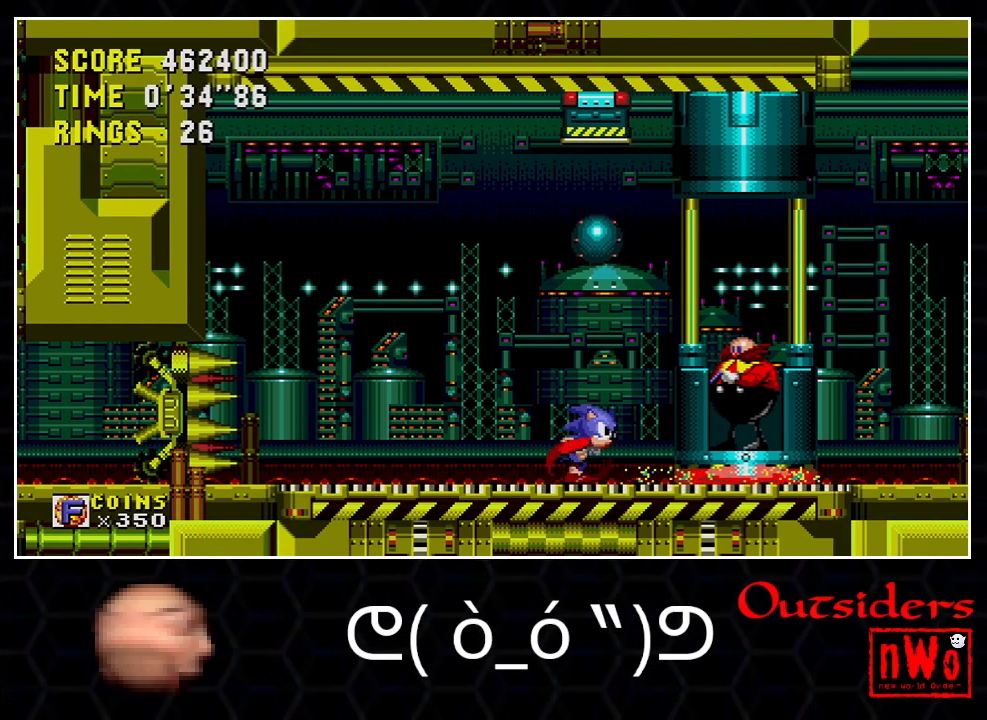
{"buttons": ["DPAD_RIGHT"], "events": [[50, "DPAD_LEFT", "down"], [67, "DPAD_RIGHT", "up"], [167, "DPAD_LEFT", "up"], [183, "DPAD_RIGHT", "down"]]}
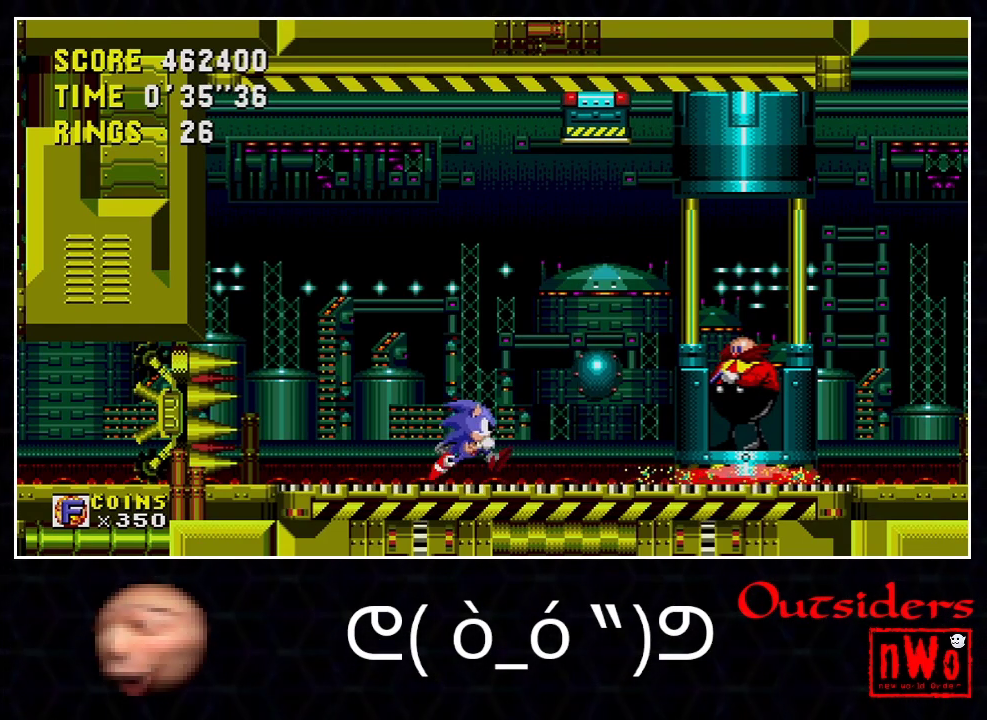
{"buttons": ["A", "DPAD_RIGHT"], "events": [[150, "A", "down"]]}
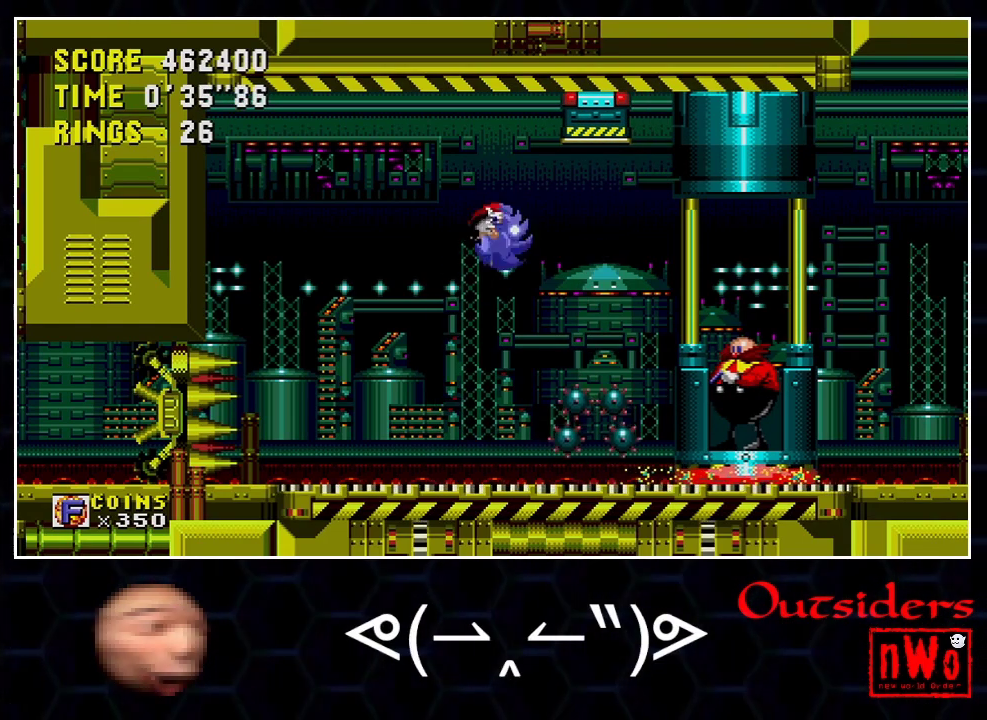
{"buttons": ["DPAD_RIGHT"], "events": [[350, "A", "up"]]}
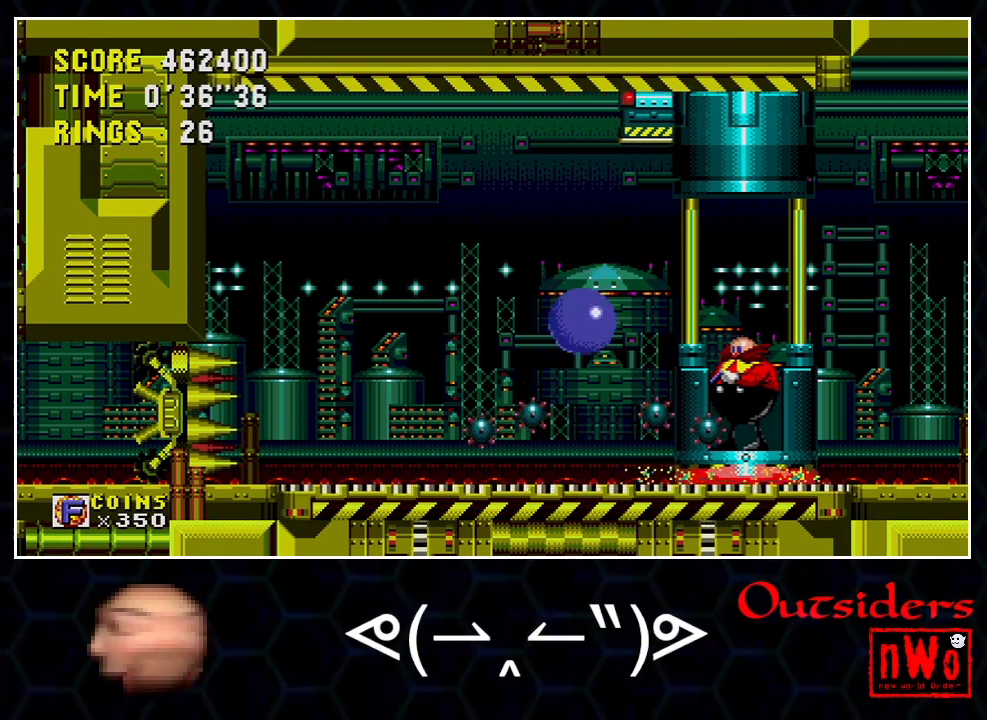
{"buttons": ["DPAD_RIGHT"], "events": []}
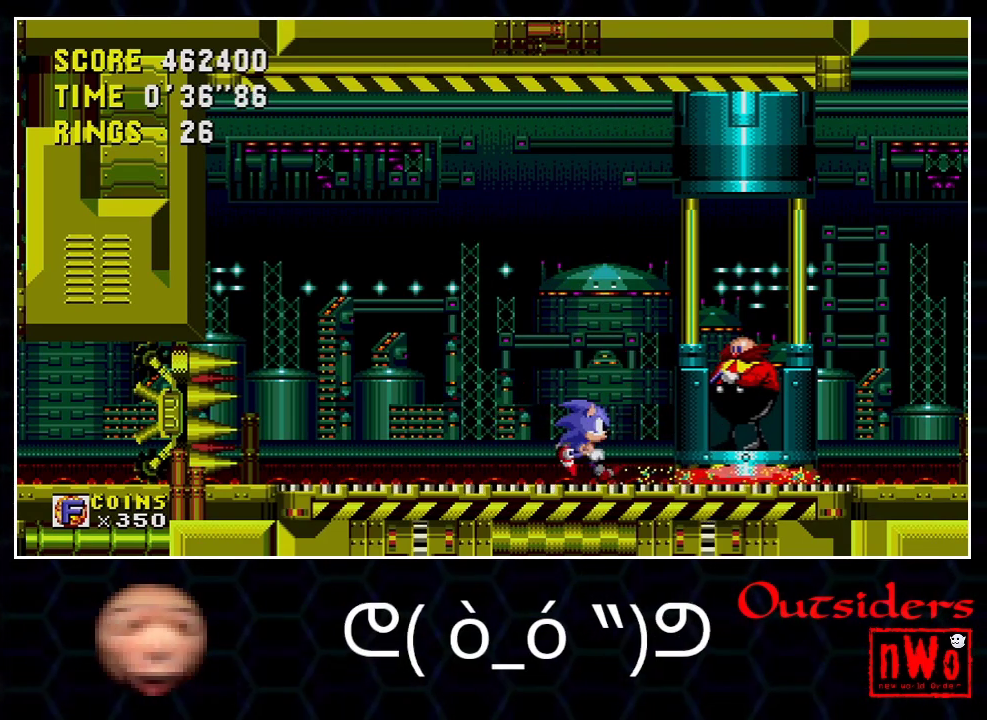
{"buttons": ["DPAD_RIGHT"], "events": []}
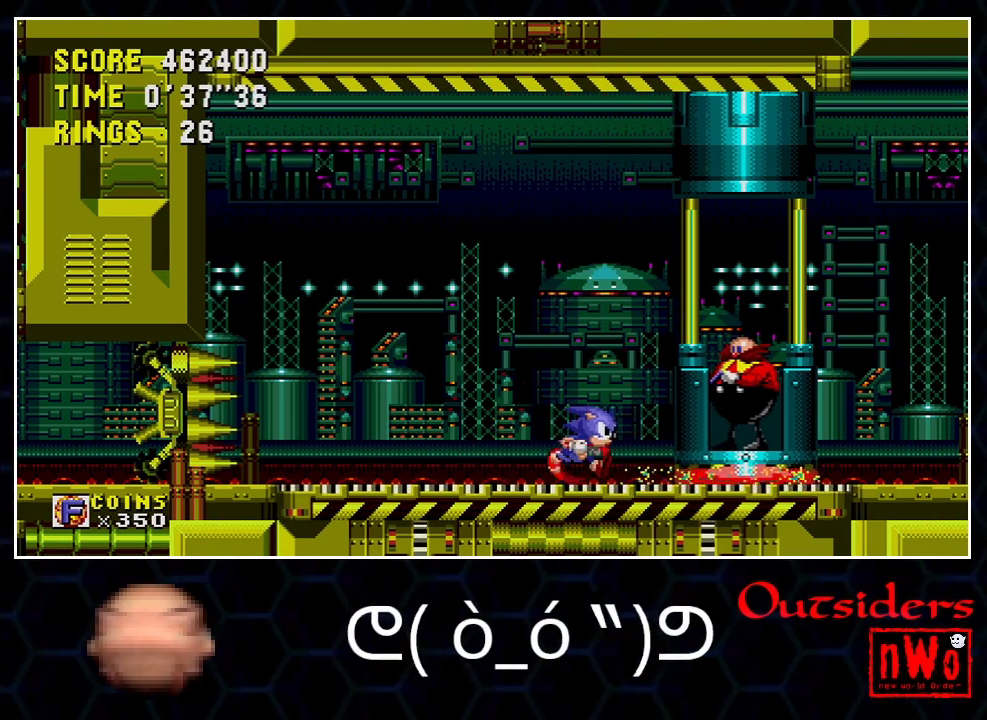
{"buttons": ["DPAD_RIGHT"], "events": []}
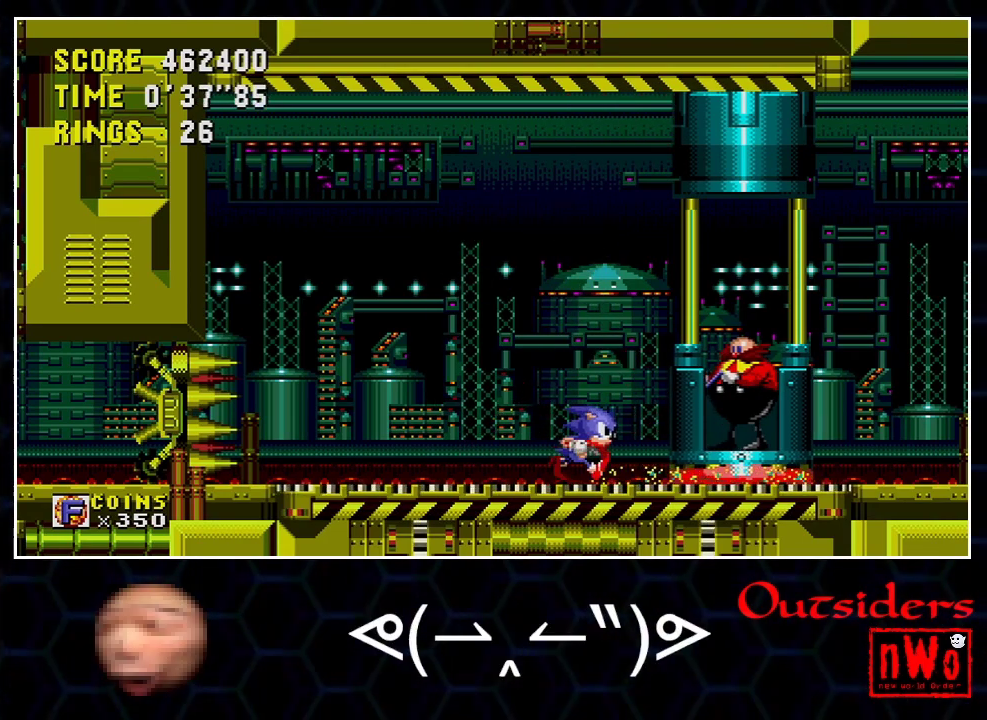
{"buttons": ["DPAD_RIGHT"], "events": []}
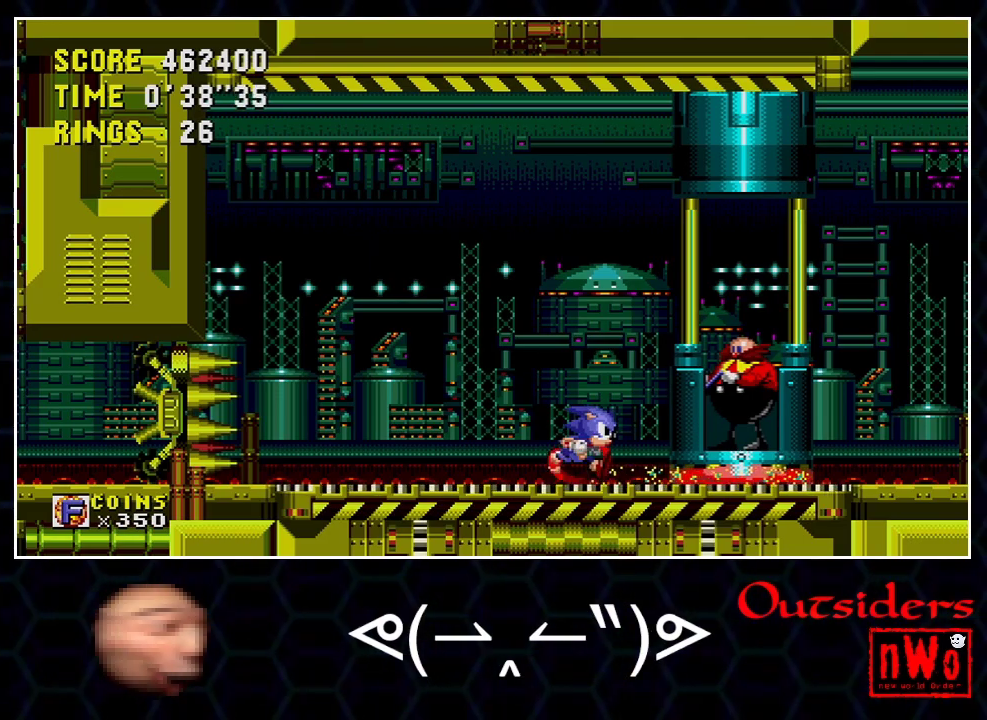
{"buttons": ["DPAD_RIGHT"], "events": []}
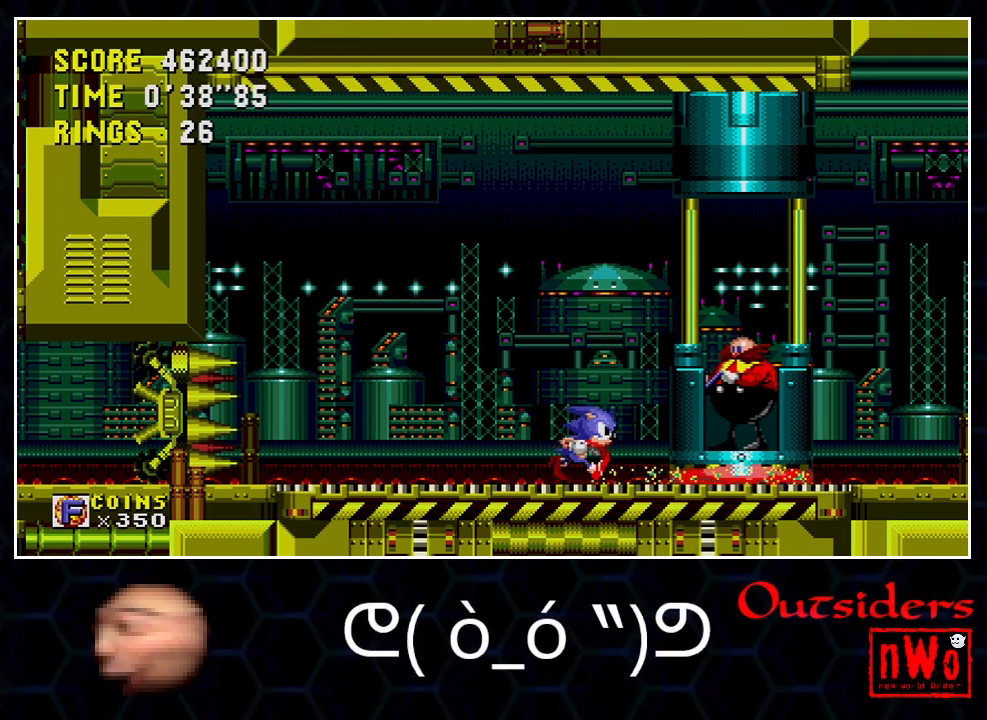
{"buttons": ["DPAD_RIGHT"], "events": []}
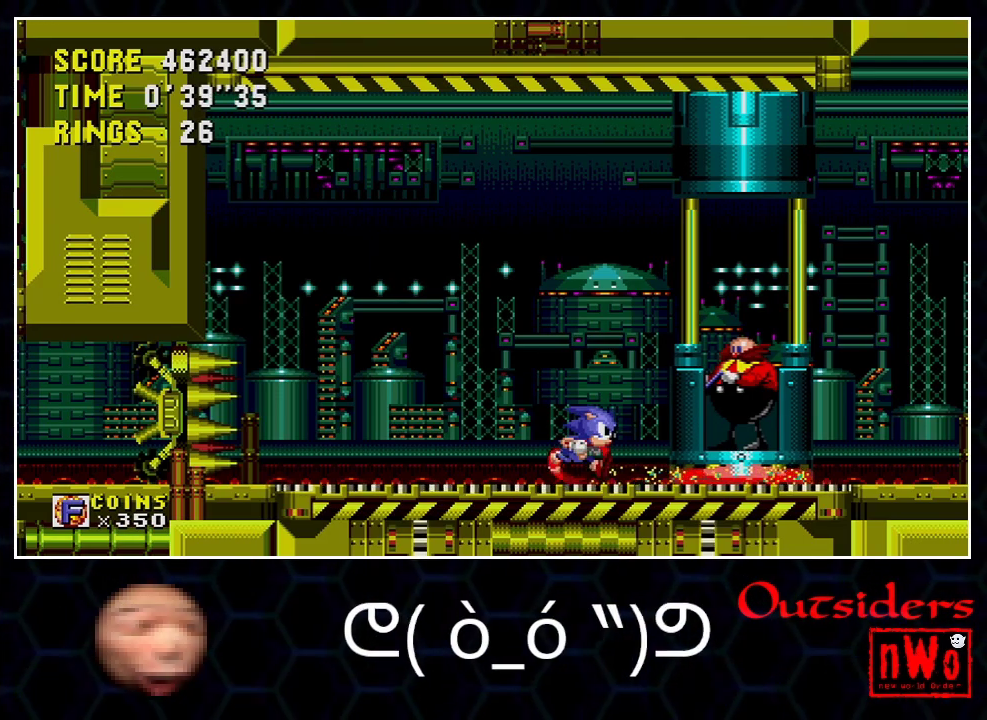
{"buttons": ["DPAD_RIGHT"], "events": []}
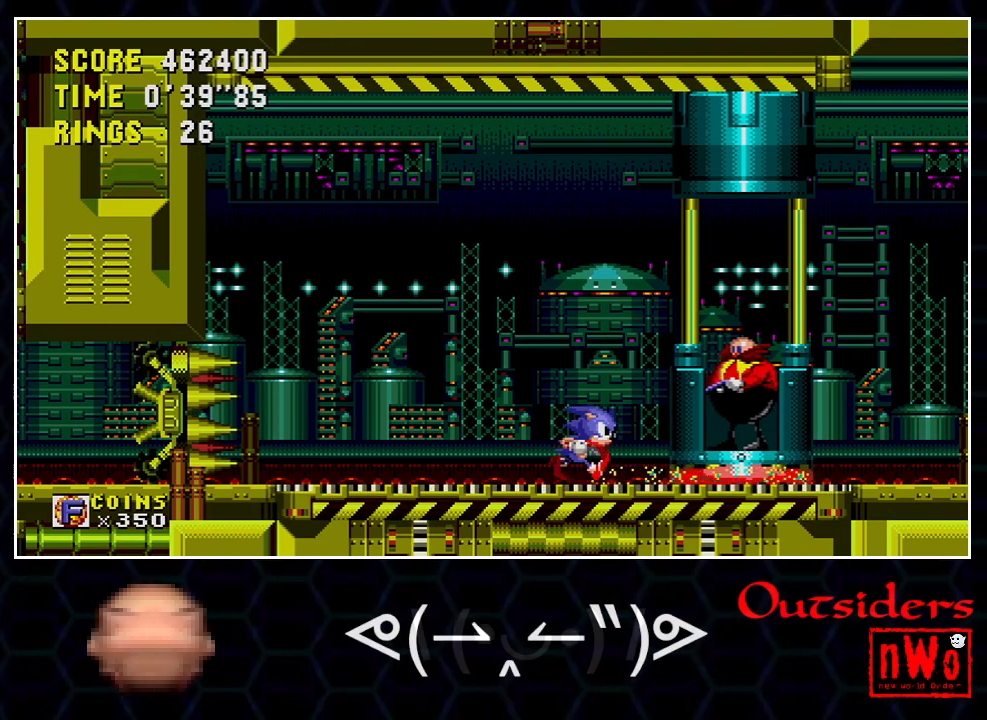
{"buttons": ["DPAD_RIGHT"], "events": []}
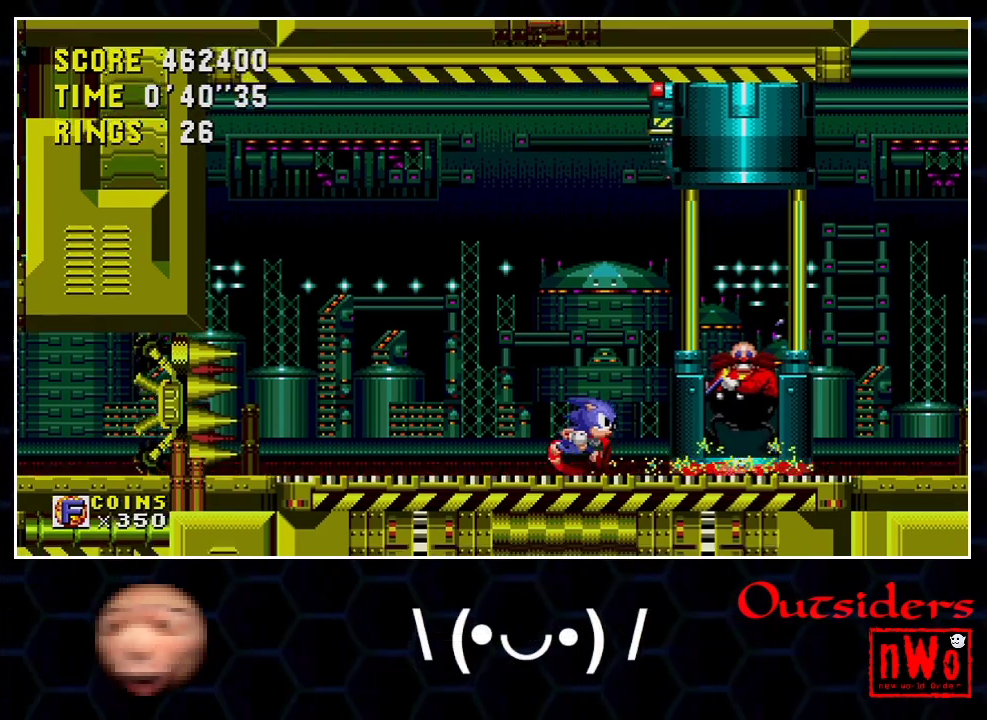
{"buttons": ["DPAD_RIGHT"], "events": []}
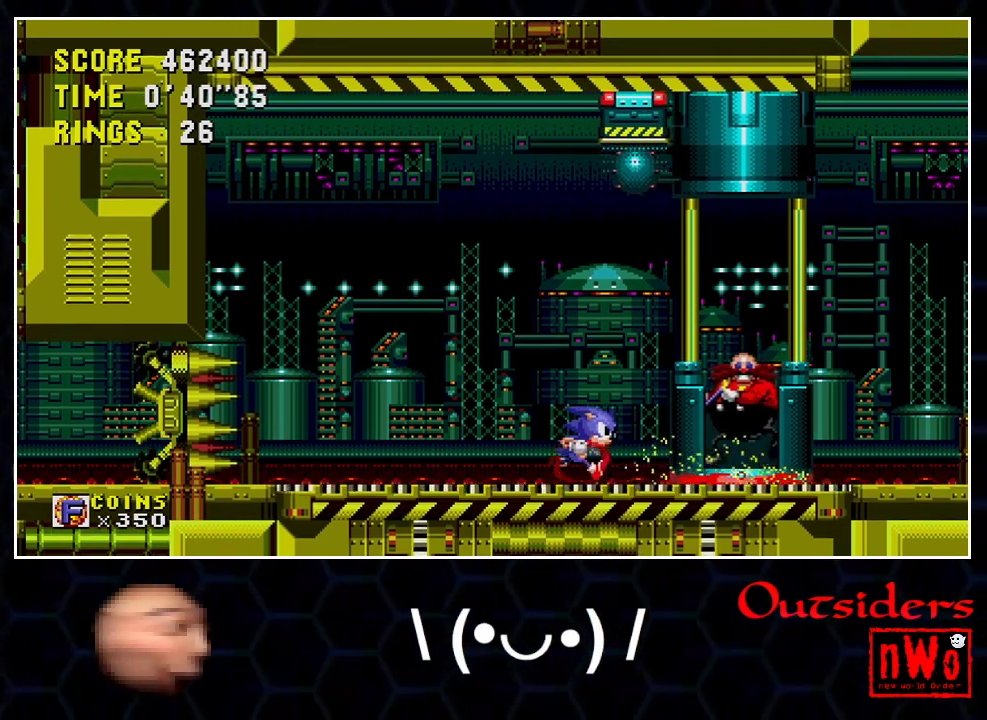
{"buttons": ["DPAD_RIGHT"], "events": []}
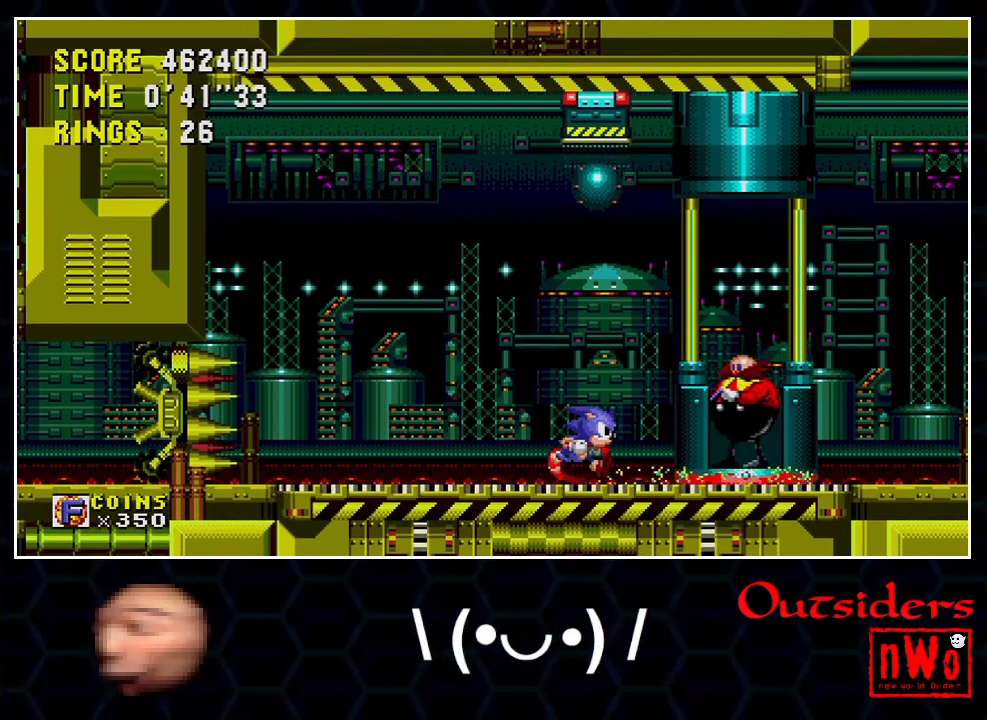
{"buttons": ["DPAD_RIGHT"], "events": []}